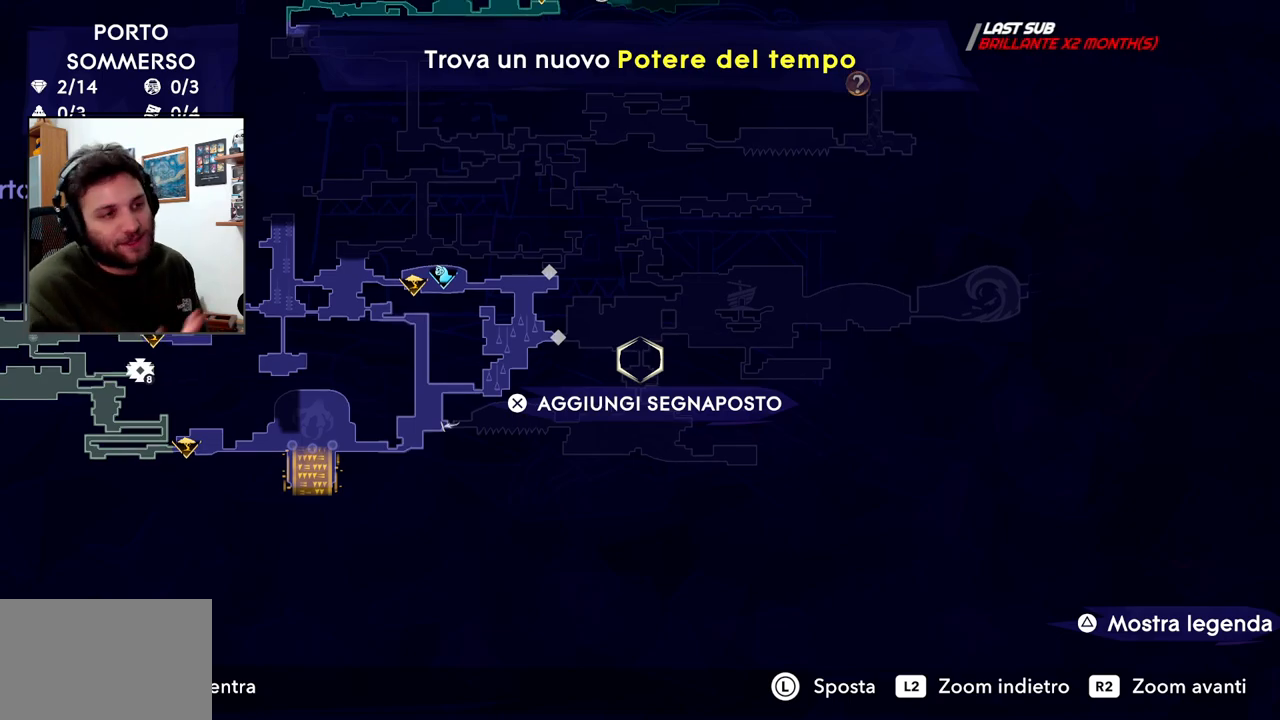
Gameplay with a controller (PlayStation layout); each line is a JSON object with the inputs held at the frame after it (dt_ms = milliseconds from this image to that frame). "events" lists button and stick changes between this image and that frame as [ms after this image, input, new state], when the widget could be followed in between.
{"dt_ms": 500, "buttons": [], "left_stick": "center", "right_stick": "center", "events": [[83, "left_stick", "up"], [300, "left_stick", "center"]]}
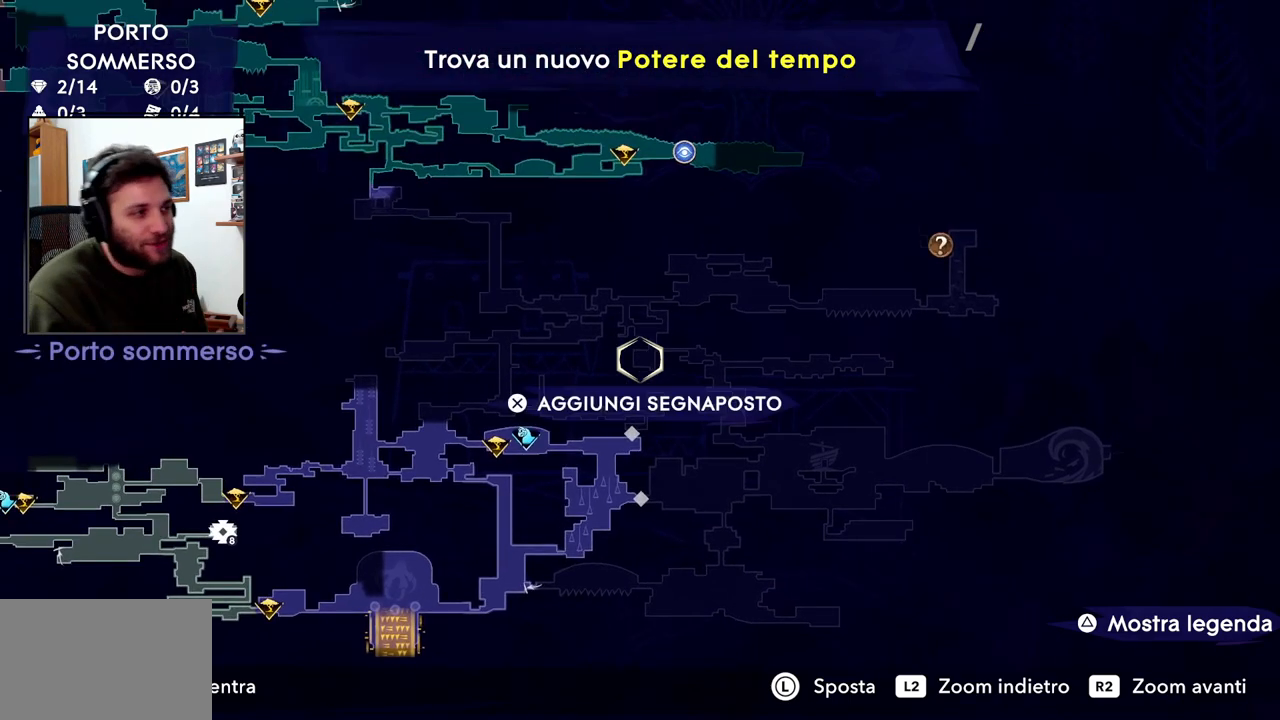
{"dt_ms": 500, "buttons": [], "left_stick": "up-left", "right_stick": "center", "events": [[183, "left_stick", "up-left"]]}
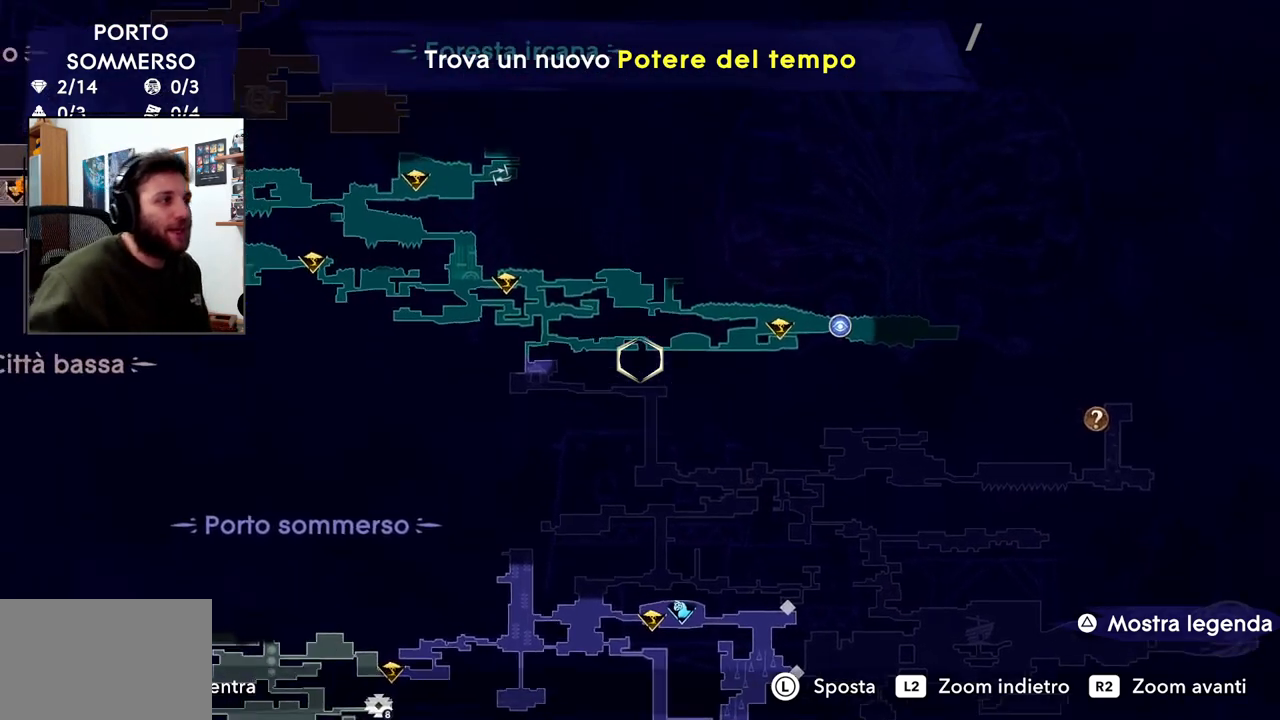
{"dt_ms": 500, "buttons": [], "left_stick": "left", "right_stick": "center", "events": [[300, "left_stick", "left"]]}
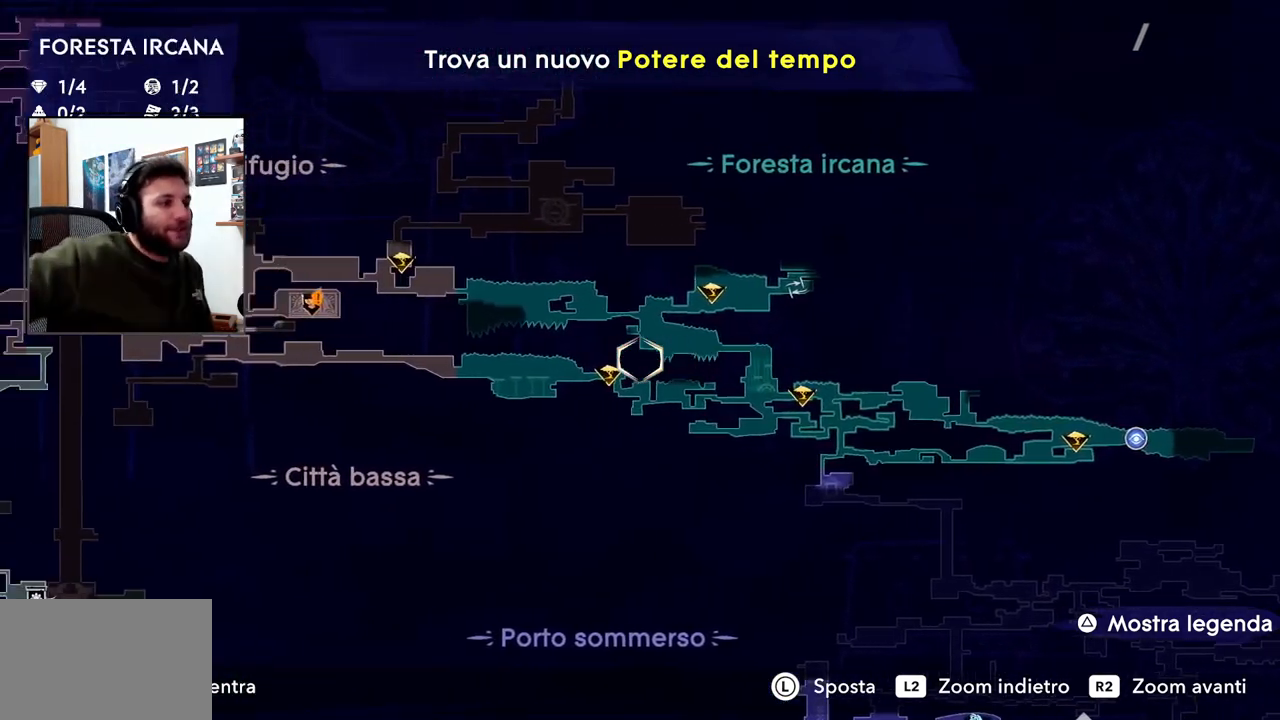
{"dt_ms": 500, "buttons": [], "left_stick": "center", "right_stick": "center", "events": [[117, "left_stick", "center"]]}
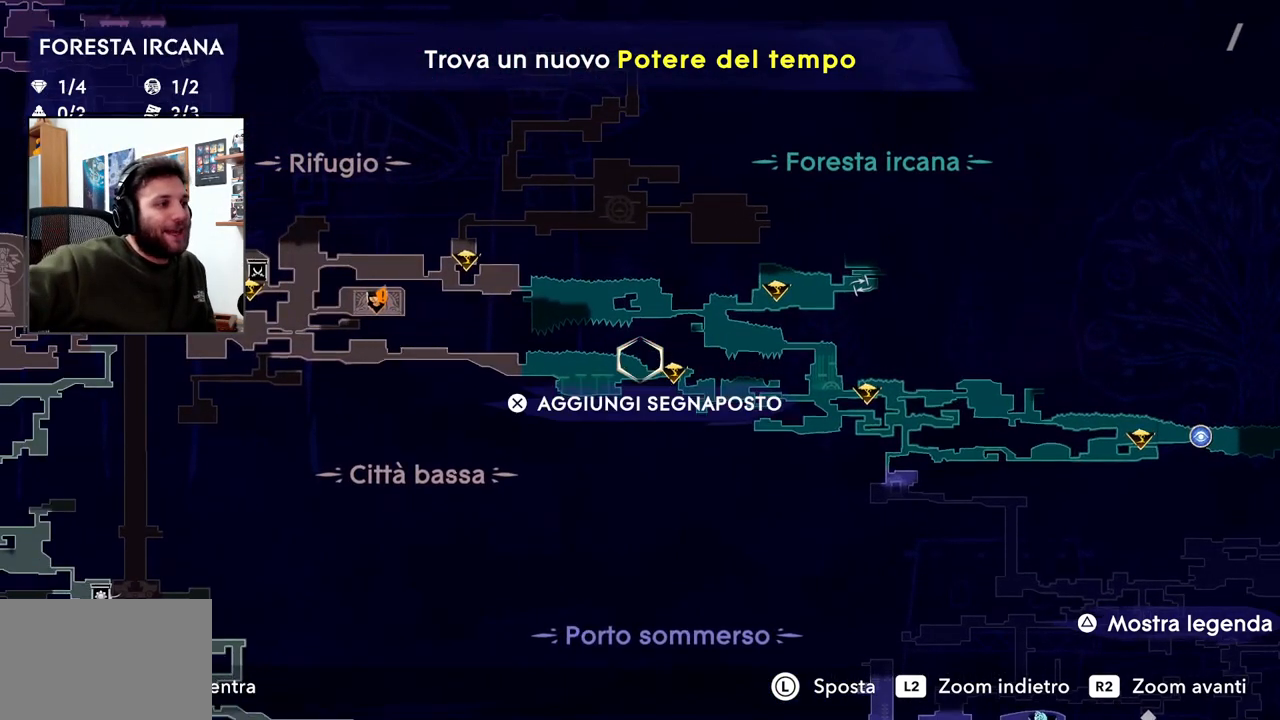
{"dt_ms": 1000, "buttons": [], "left_stick": "center", "right_stick": "center"}
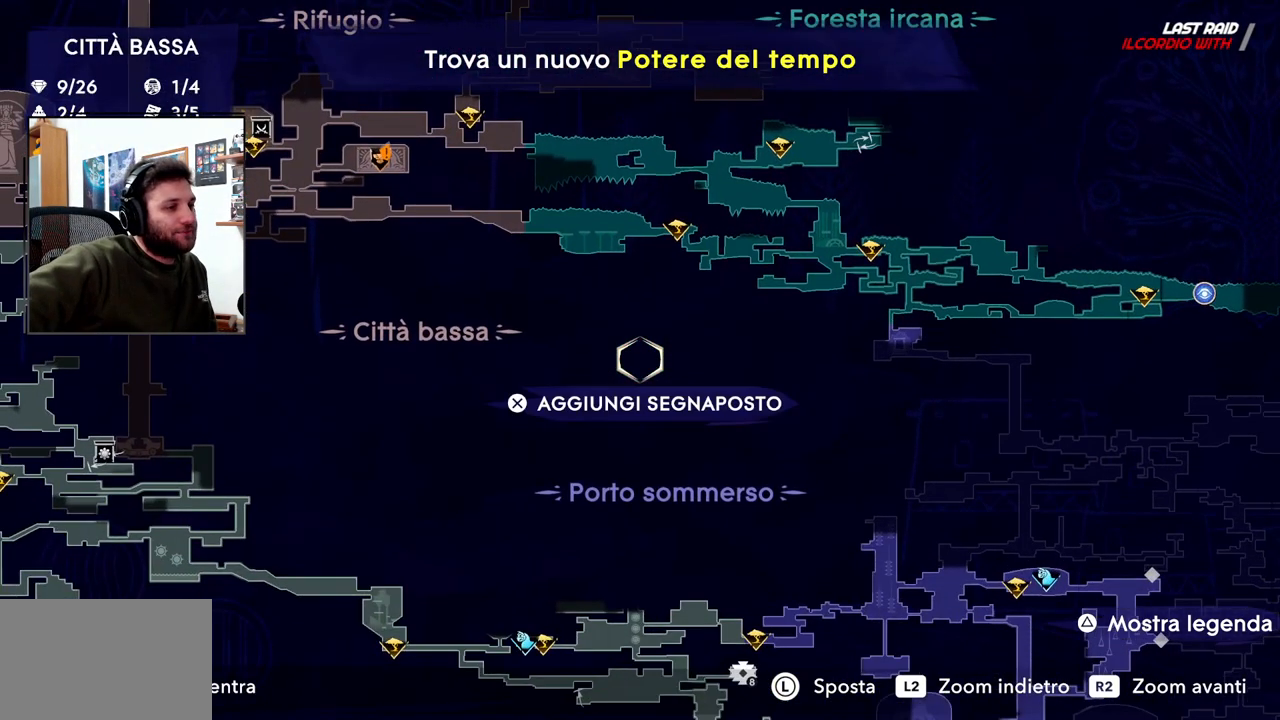
{"dt_ms": 500, "buttons": [], "left_stick": "down-right", "right_stick": "center", "events": [[67, "left_stick", "down-right"]]}